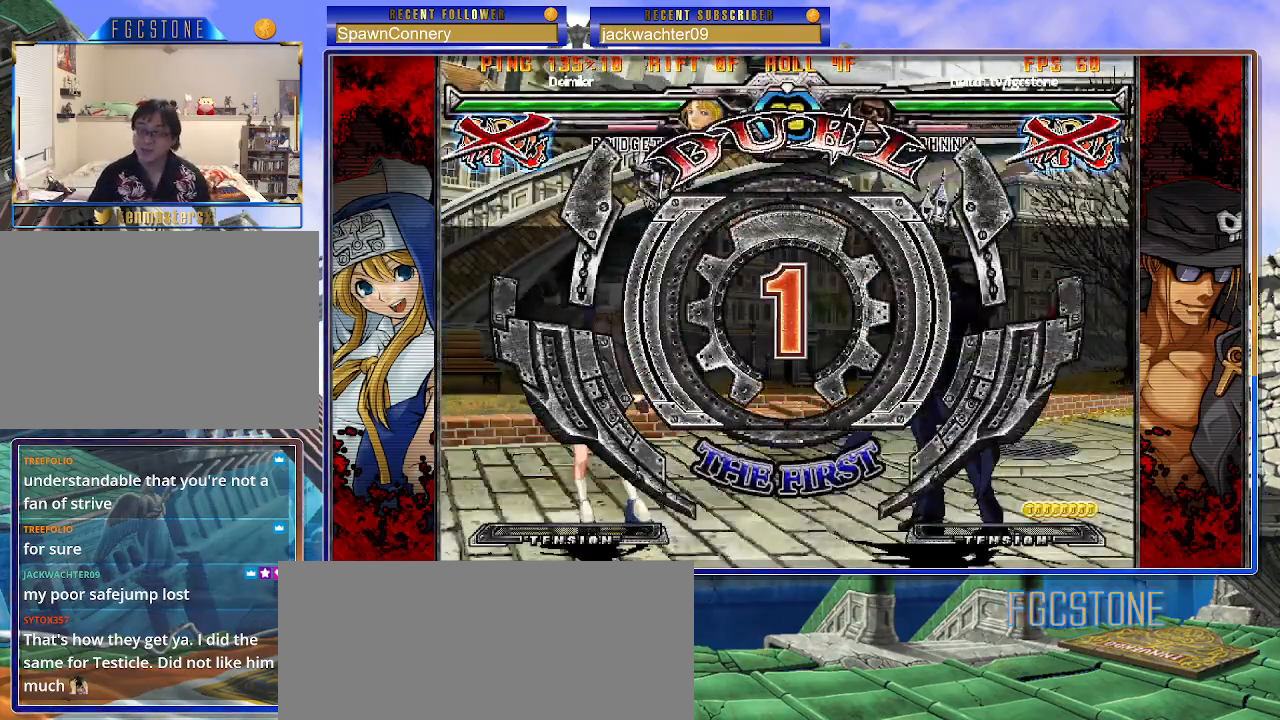
Gameplay with a controller (arcade stick); each line is a JSON object with the inputs held at the frame after it. "events" lists button and stick changes between this image and that frame as [ms after this image, input, new state], when the widget could be followed in between. Not read: L3 R3.
{"buttons": [], "left_stick": "right", "events": [[250, "left_stick", "left"], [433, "left_stick", "center"], [483, "left_stick", "right"]]}
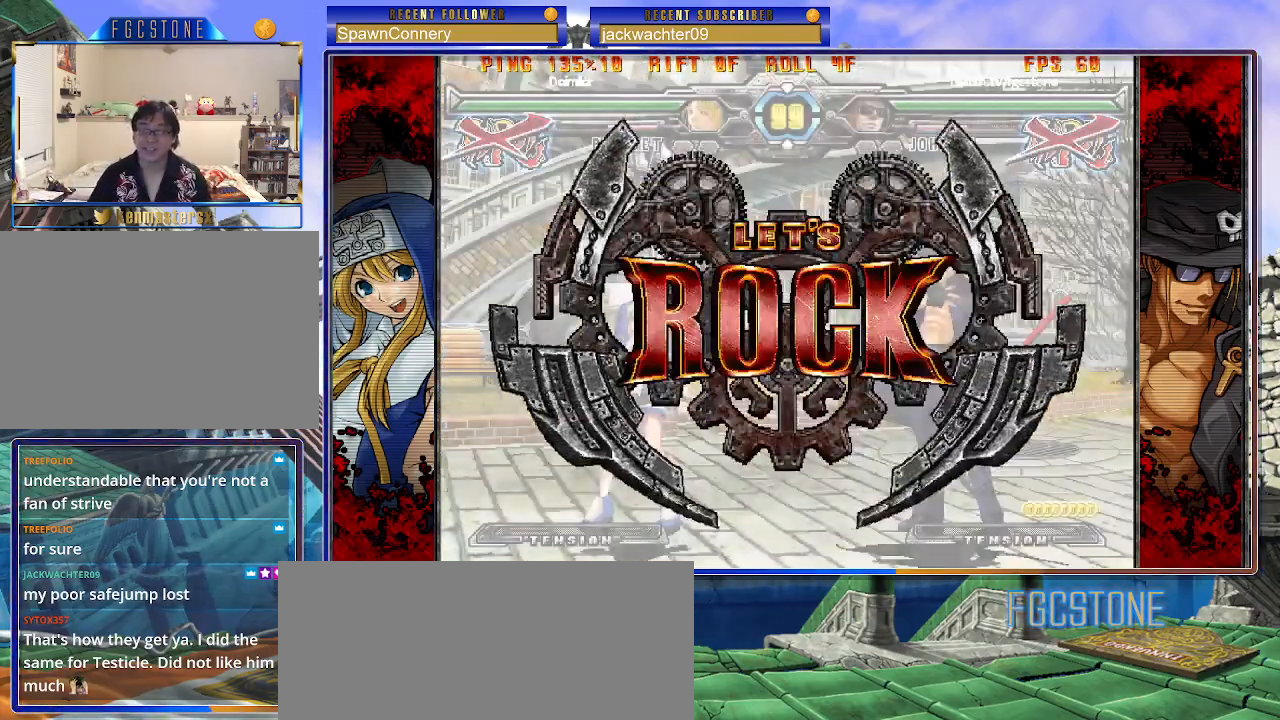
{"buttons": [], "left_stick": "down-right", "events": [[367, "left_stick", "down-right"]]}
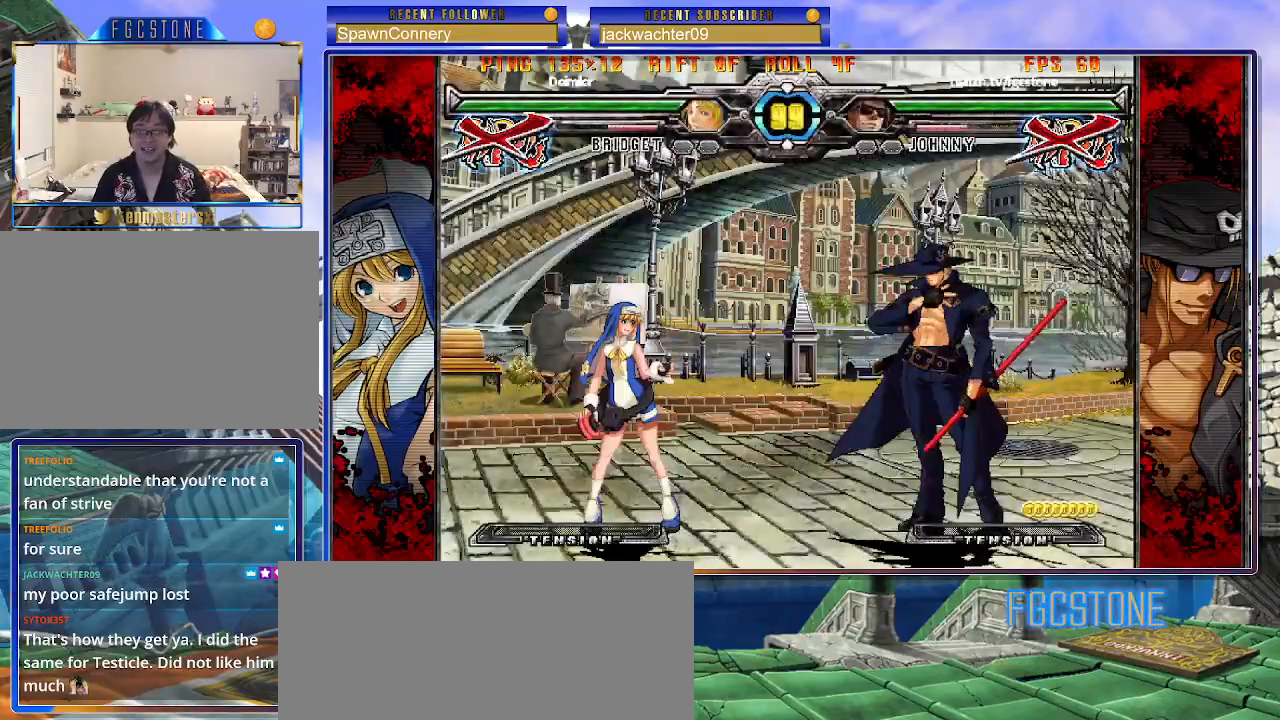
{"buttons": [], "left_stick": "up-left", "events": [[500, "left_stick", "up-left"]]}
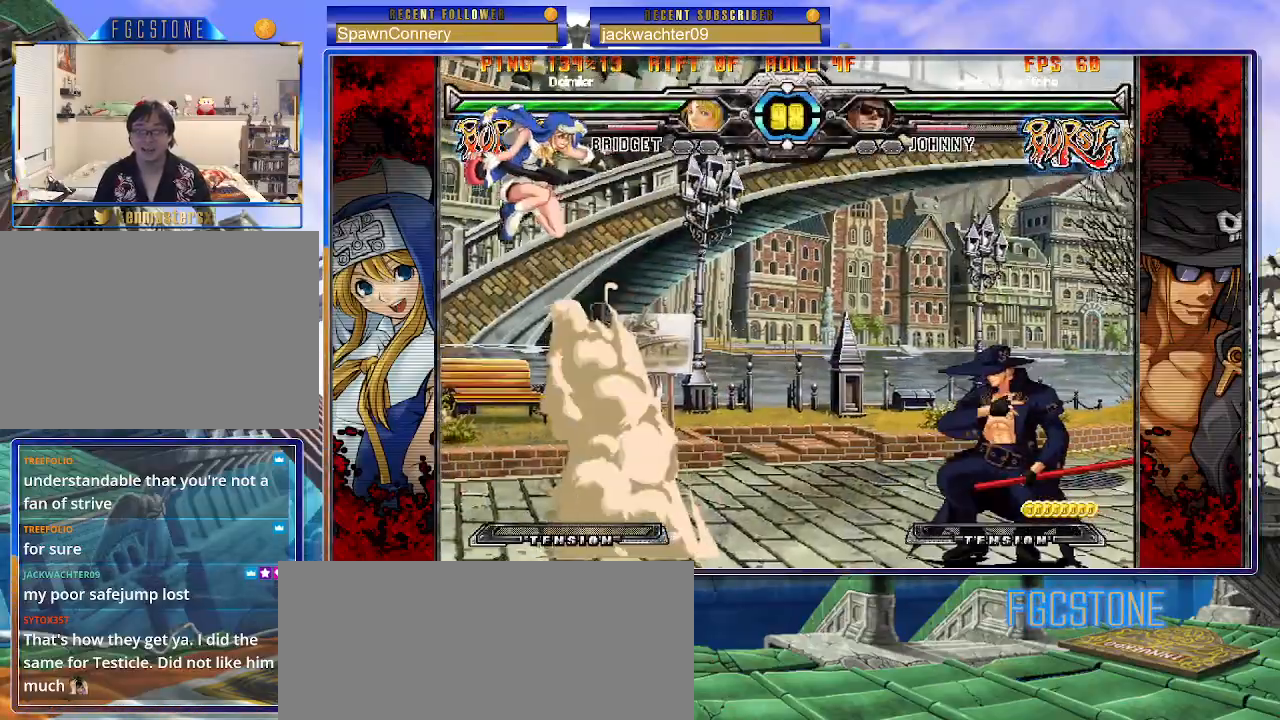
{"buttons": [], "left_stick": "right", "events": [[167, "left_stick", "right"]]}
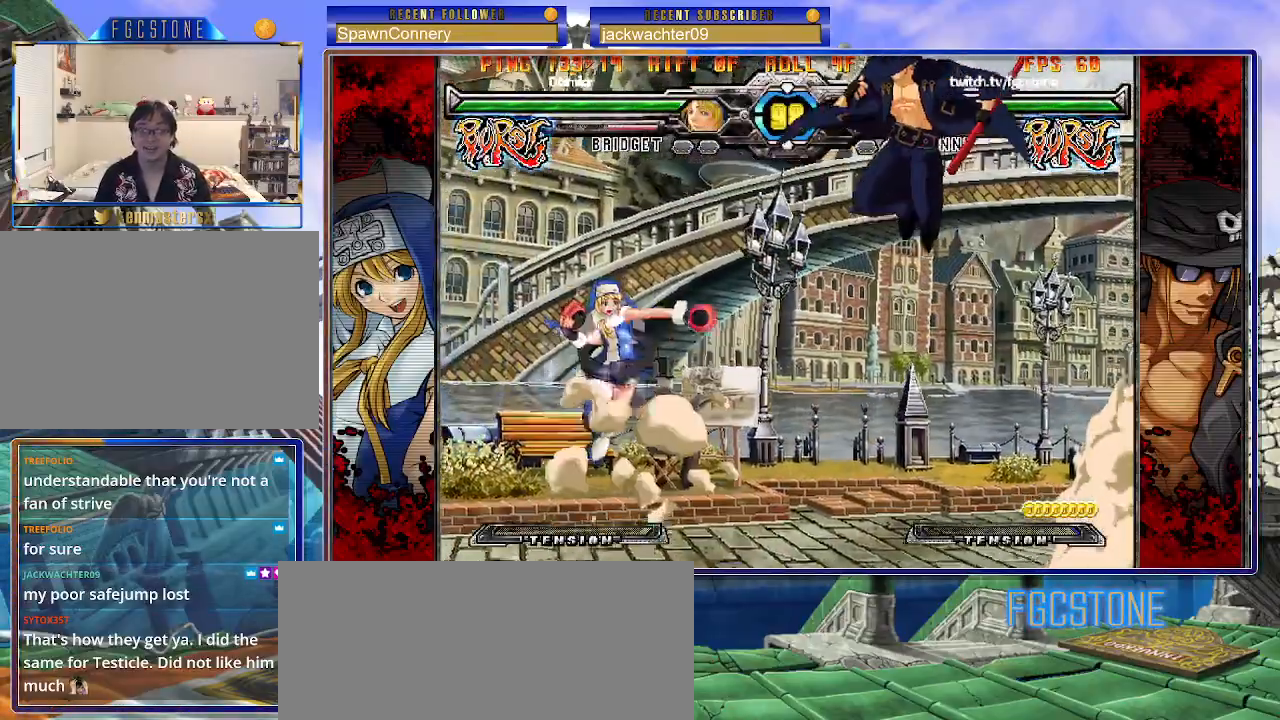
{"buttons": [], "left_stick": "right", "events": [[200, "HS", "down"], [267, "HS", "up"]]}
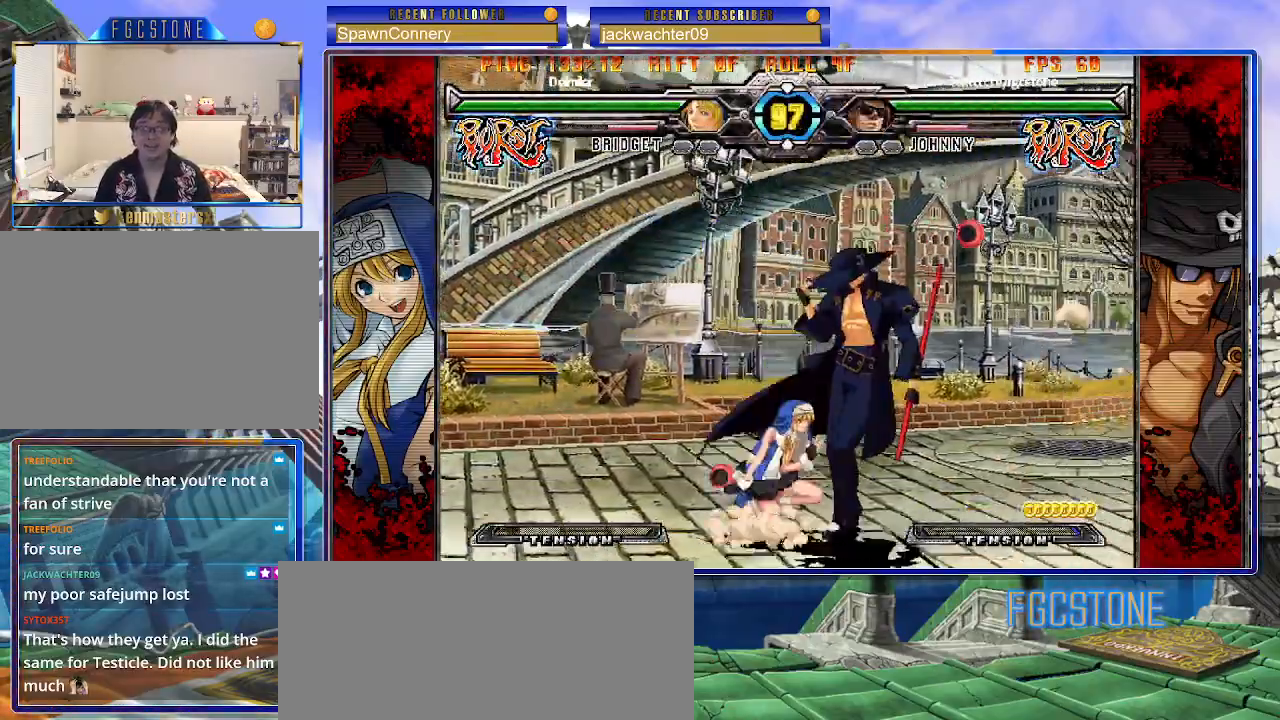
{"buttons": ["HS"], "left_stick": "down-right", "events": [[50, "HS", "down"], [233, "HS", "up"], [250, "left_stick", "down-right"], [500, "HS", "down"]]}
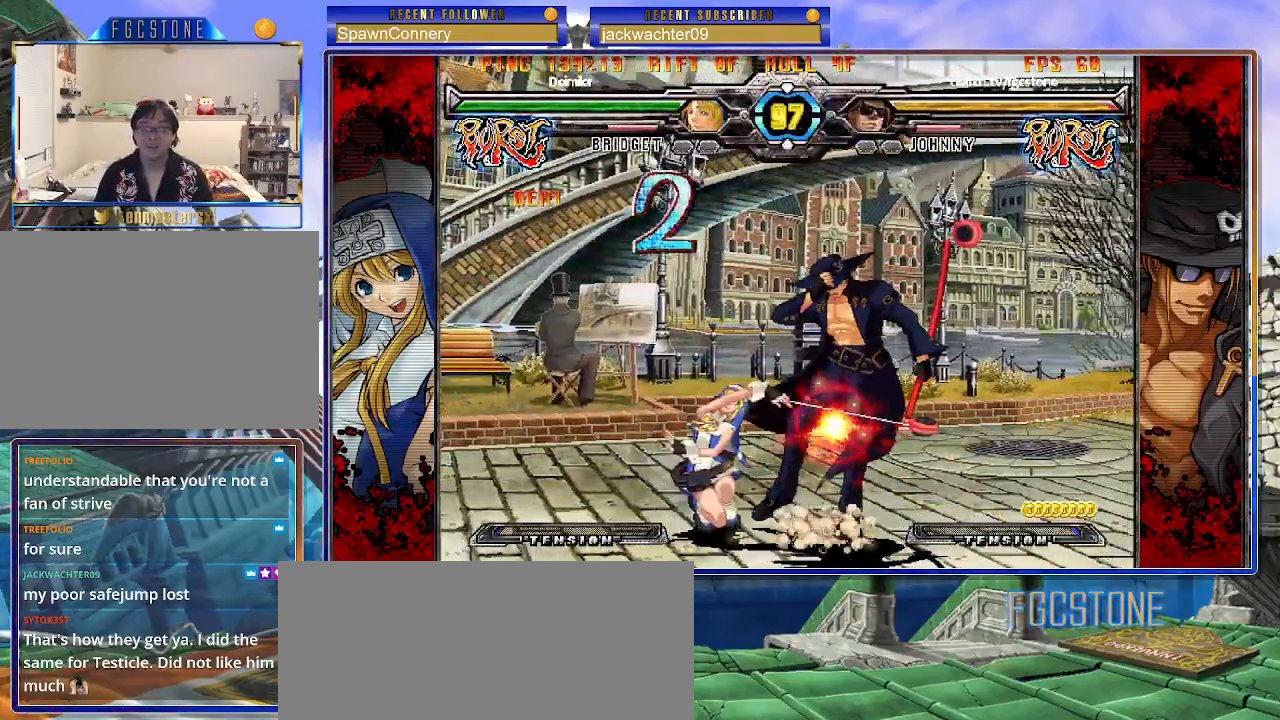
{"buttons": [], "left_stick": "down-right", "events": [[150, "HS", "up"], [233, "HS", "down"], [250, "D", "down"], [333, "D", "up"], [350, "HS", "up"]]}
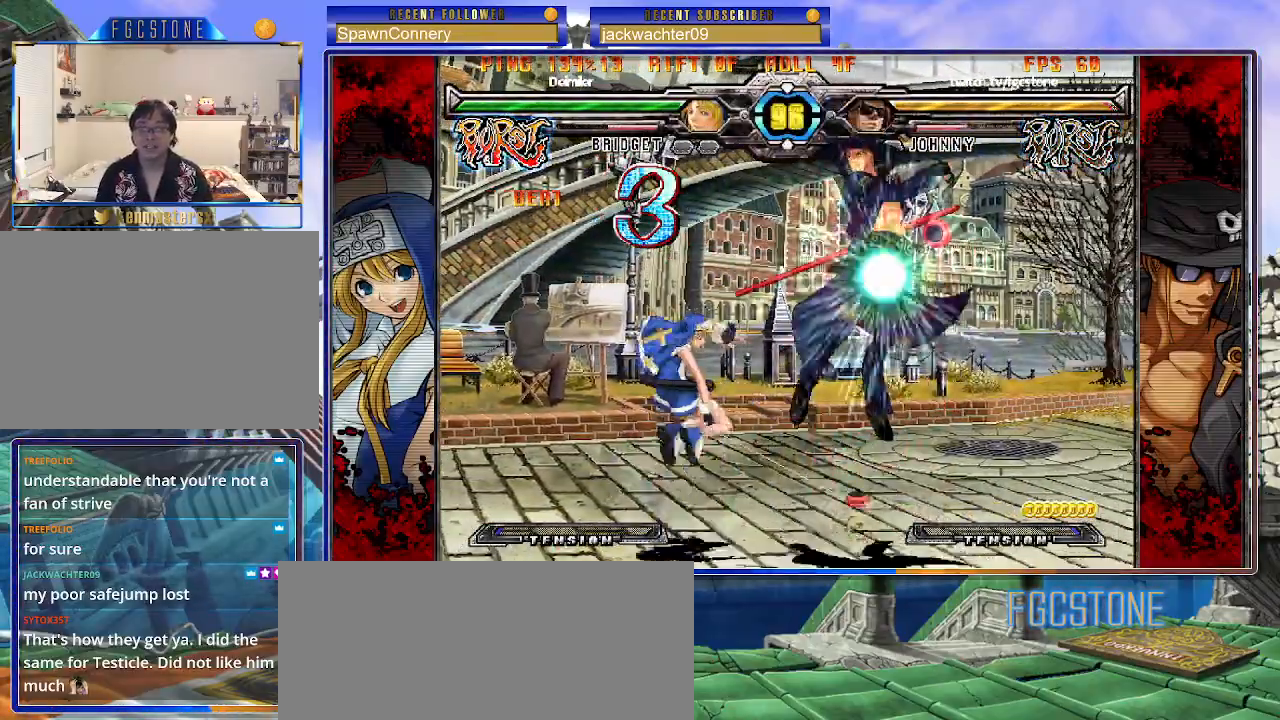
{"buttons": [], "left_stick": "center", "events": [[450, "left_stick", "center"]]}
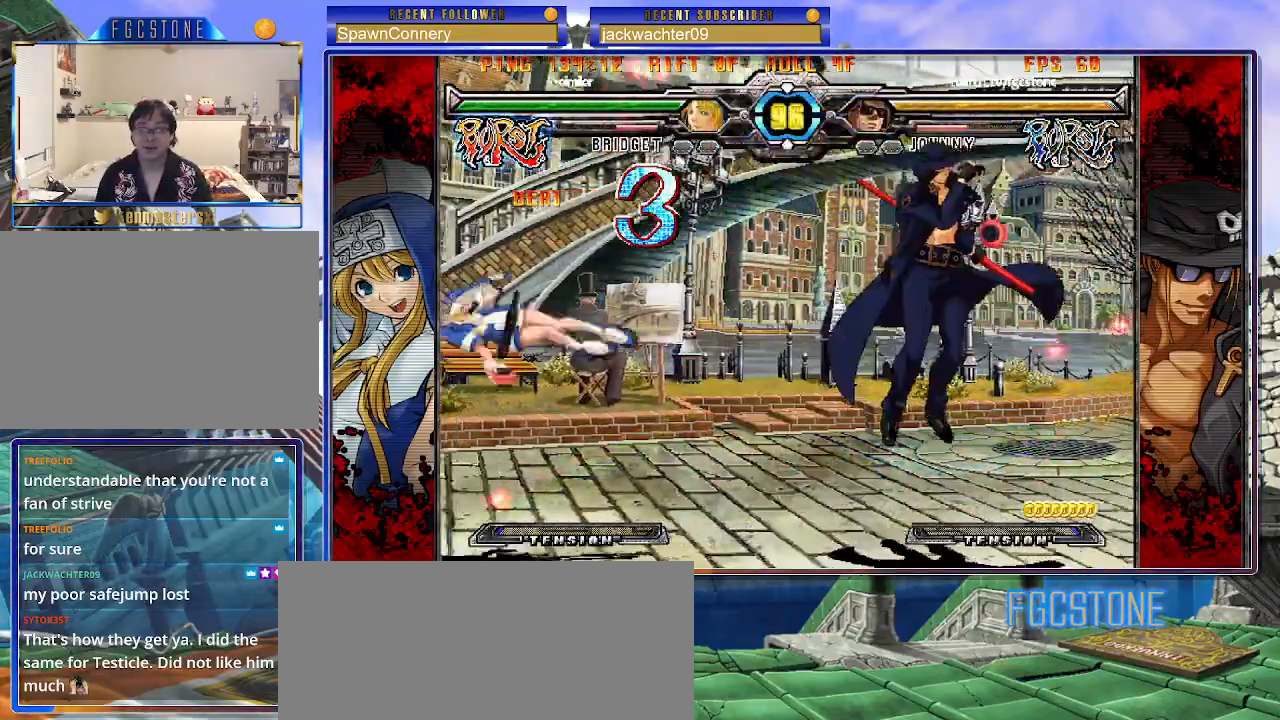
{"buttons": [], "left_stick": "left", "events": [[133, "left_stick", "left"], [217, "left_stick", "center"], [283, "left_stick", "left"], [400, "left_stick", "down"], [500, "left_stick", "left"]]}
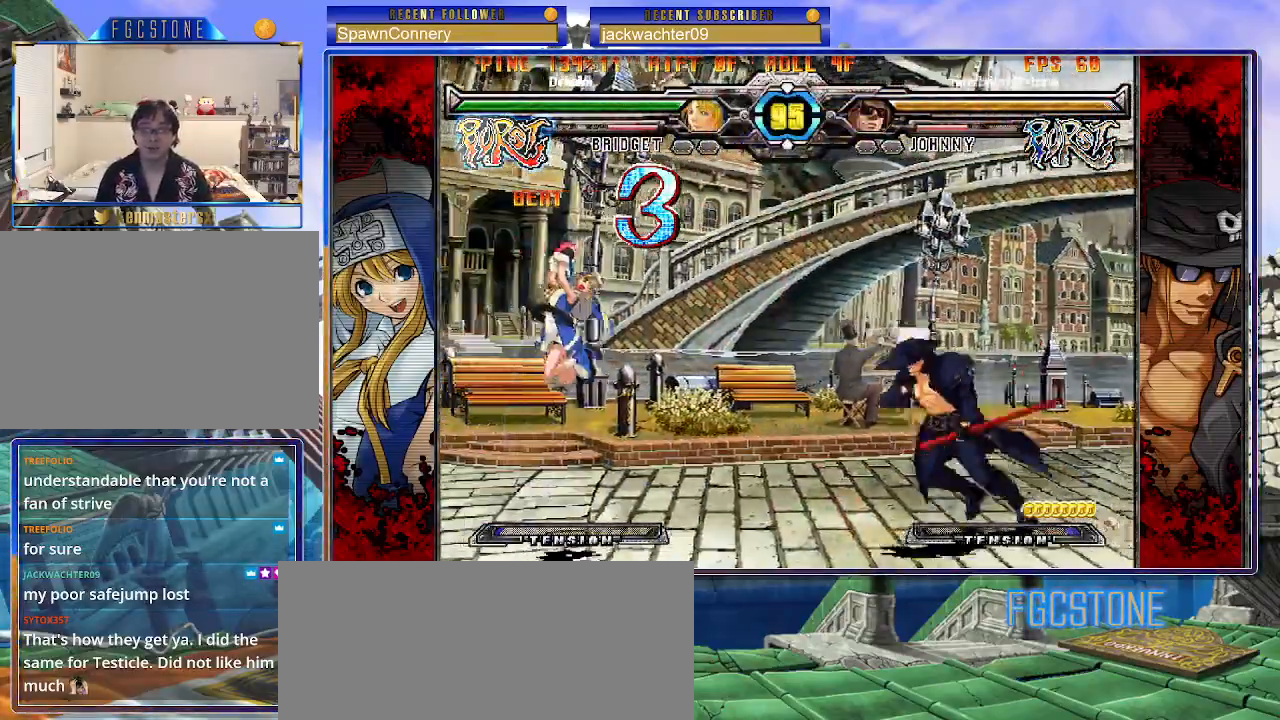
{"buttons": [], "left_stick": "left", "events": [[33, "HS", "down"], [50, "left_stick", "center"], [83, "HS", "up"], [233, "left_stick", "left"], [300, "left_stick", "center"], [383, "left_stick", "left"]]}
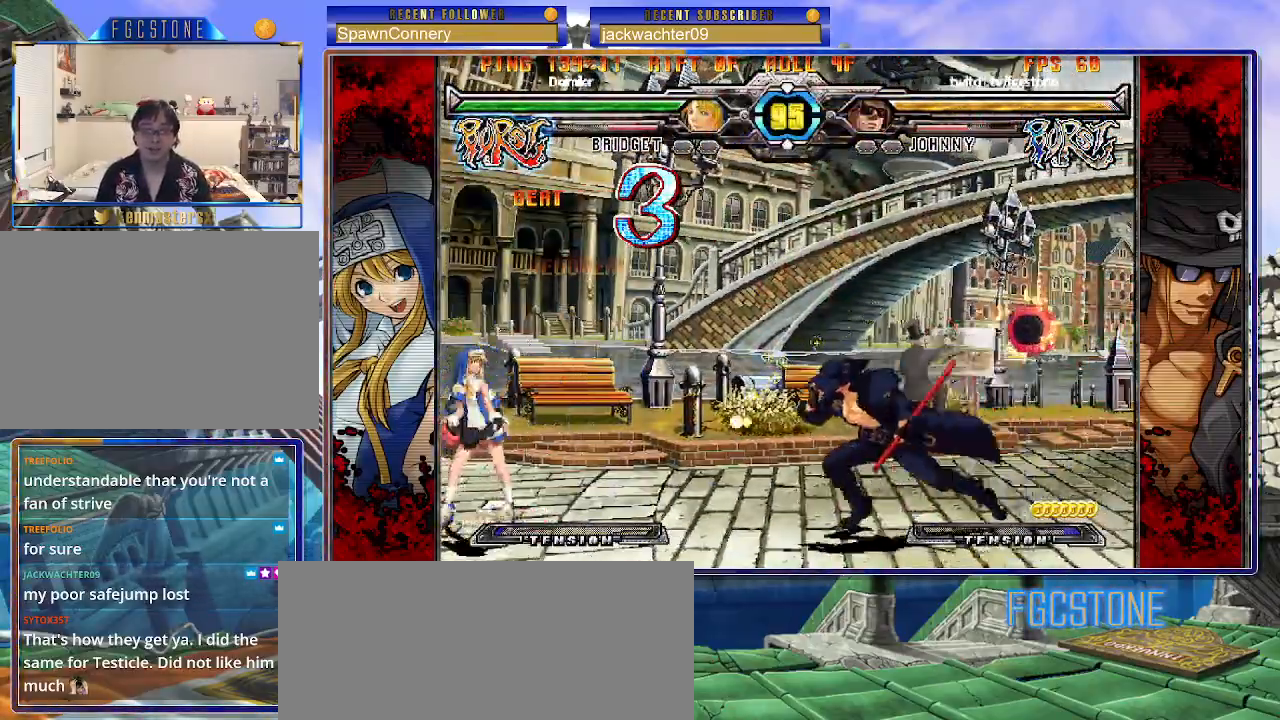
{"buttons": ["K"], "left_stick": "center", "events": [[67, "K", "down"], [150, "K", "up"], [267, "left_stick", "down"], [400, "left_stick", "left"], [450, "left_stick", "center"], [483, "K", "down"]]}
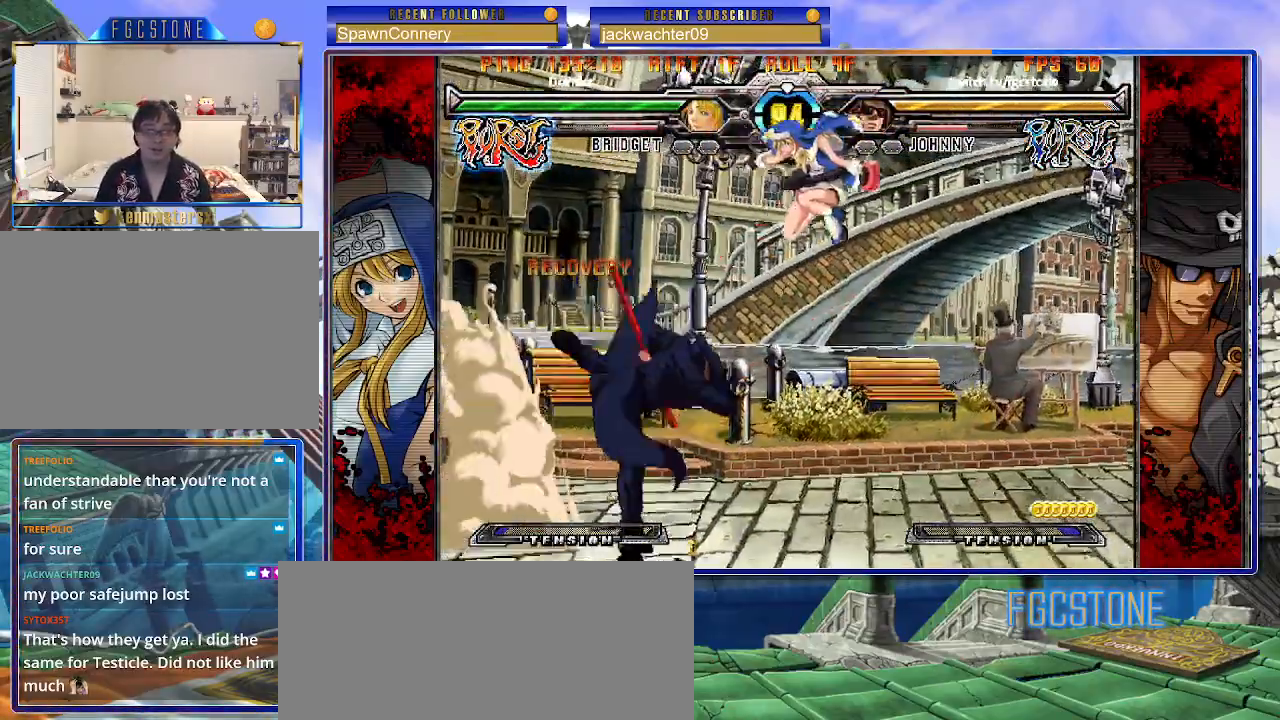
{"buttons": [], "left_stick": "left", "events": [[150, "left_stick", "left"], [167, "K", "up"]]}
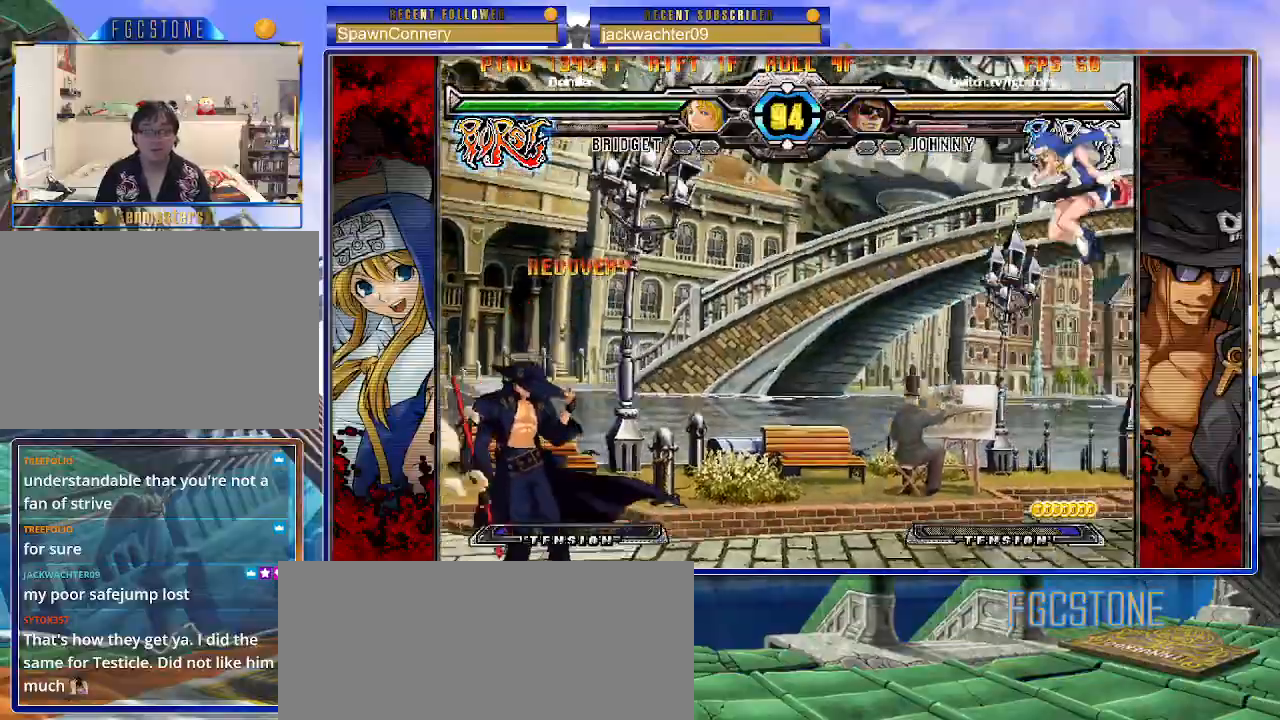
{"buttons": [], "left_stick": "up-right", "events": [[150, "left_stick", "right"], [217, "left_stick", "center"], [283, "left_stick", "right"], [400, "left_stick", "up-right"]]}
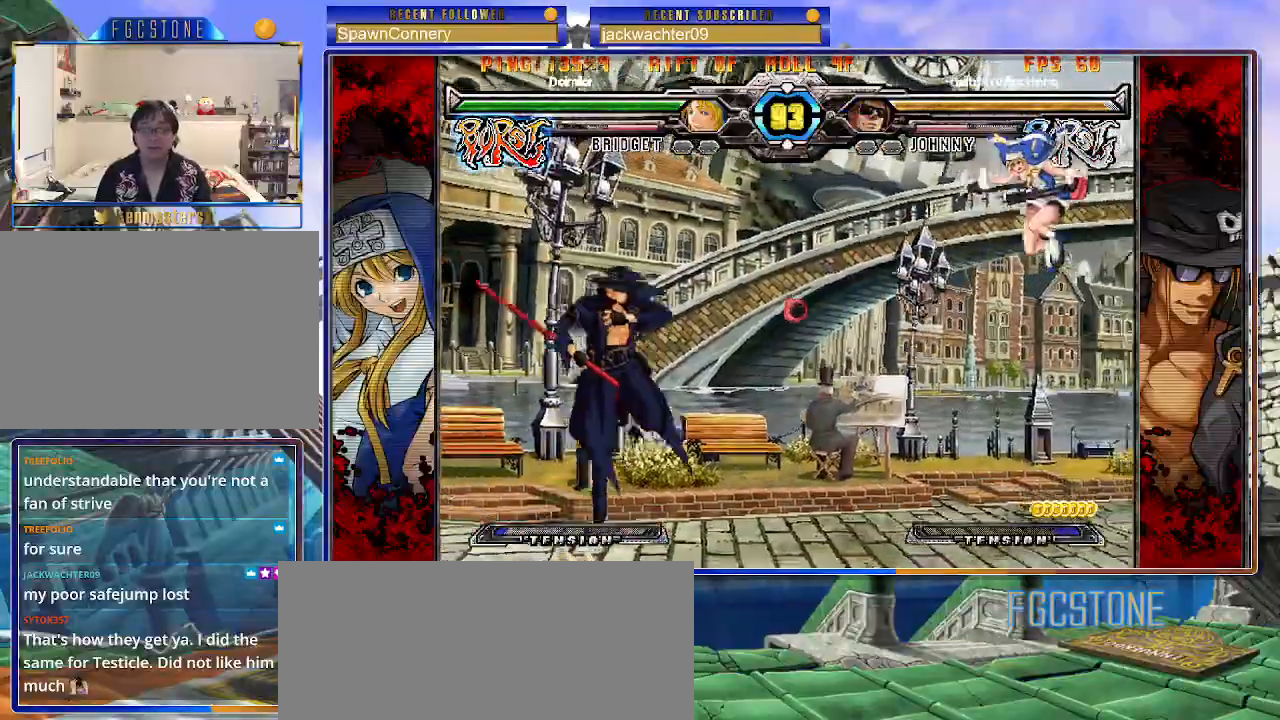
{"buttons": [], "left_stick": "right", "events": [[33, "left_stick", "left"], [200, "left_stick", "right"], [267, "left_stick", "center"], [317, "left_stick", "right"]]}
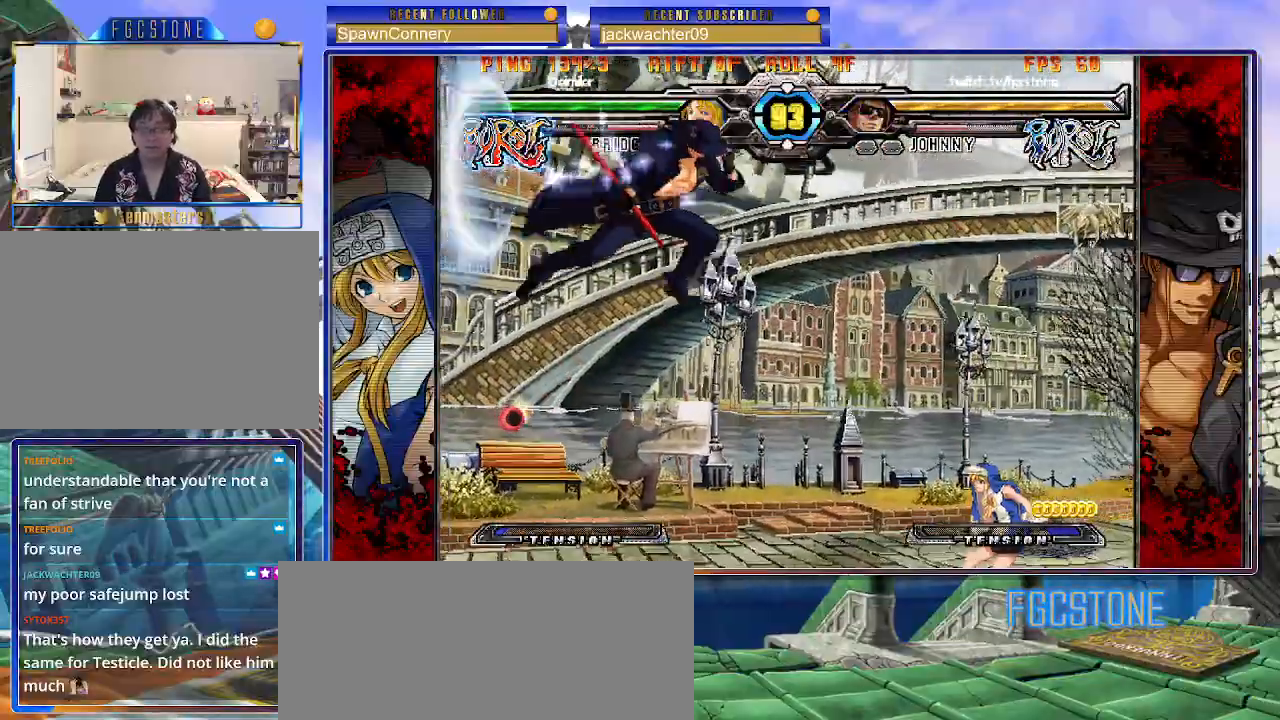
{"buttons": [], "left_stick": "left", "events": [[133, "left_stick", "left"], [200, "HS", "down"], [367, "HS", "up"]]}
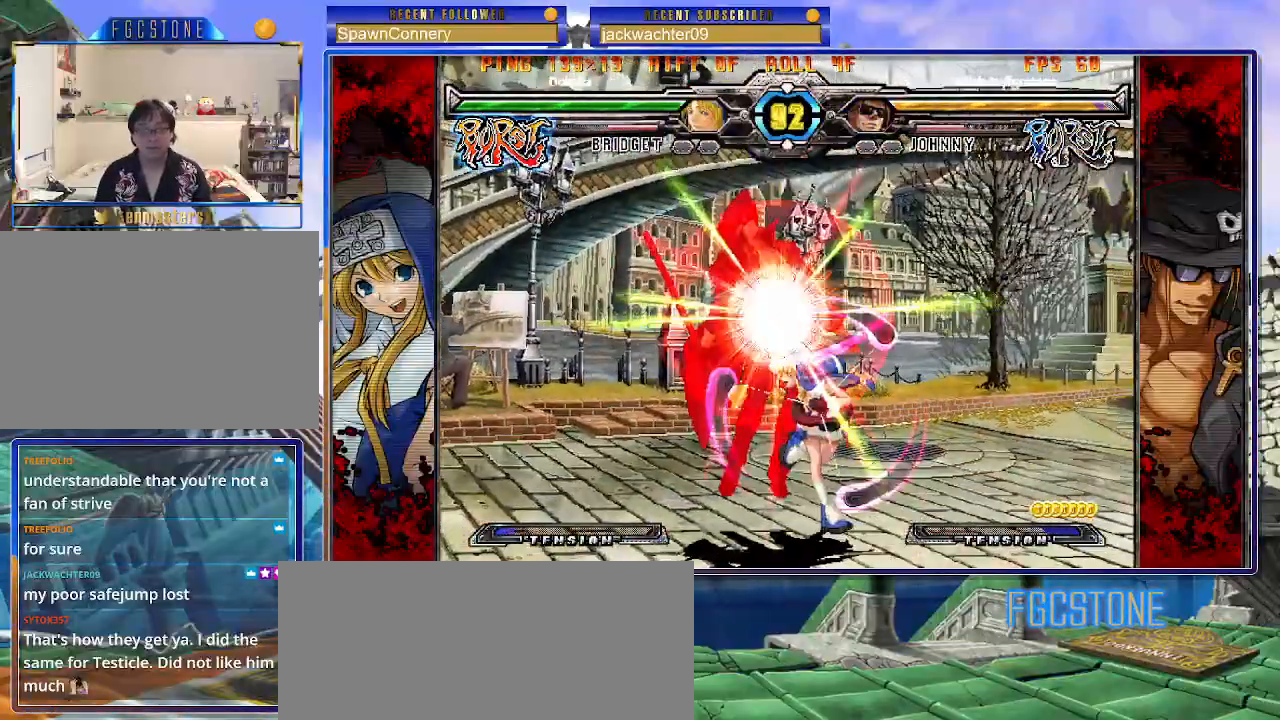
{"buttons": [], "left_stick": "center", "events": [[433, "left_stick", "center"]]}
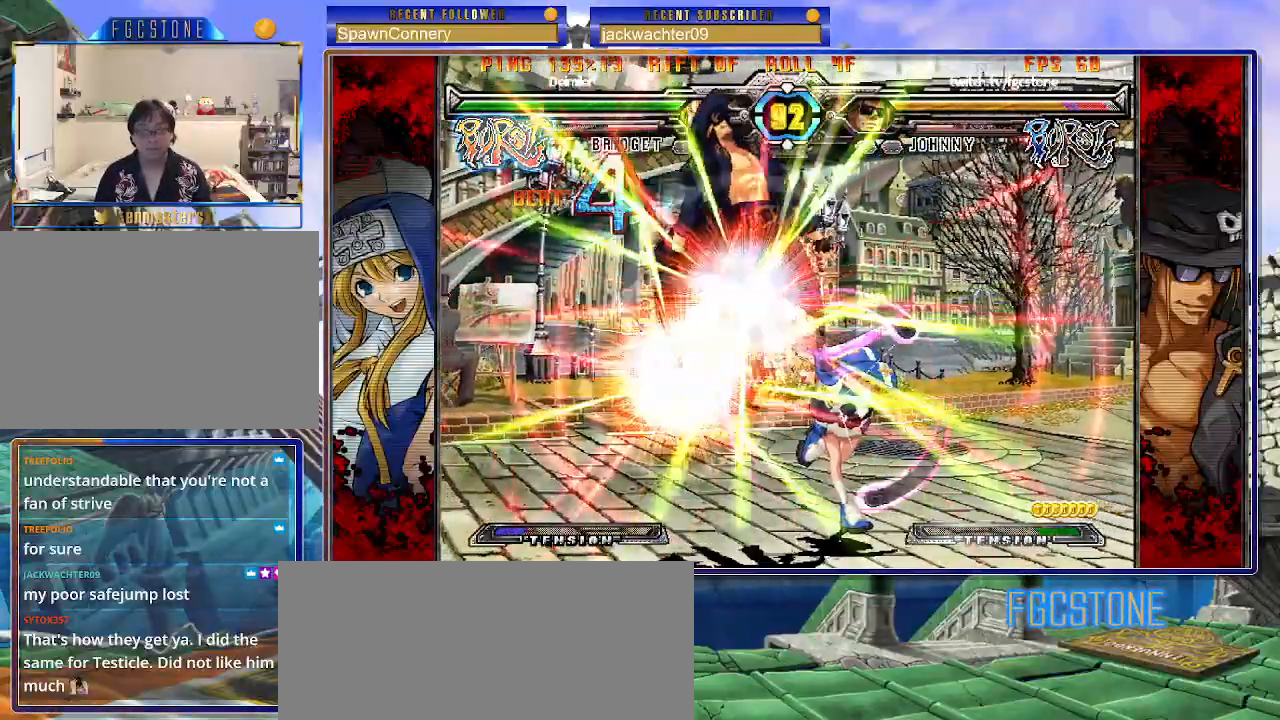
{"buttons": [], "left_stick": "center", "events": [[117, "left_stick", "left"], [283, "left_stick", "center"]]}
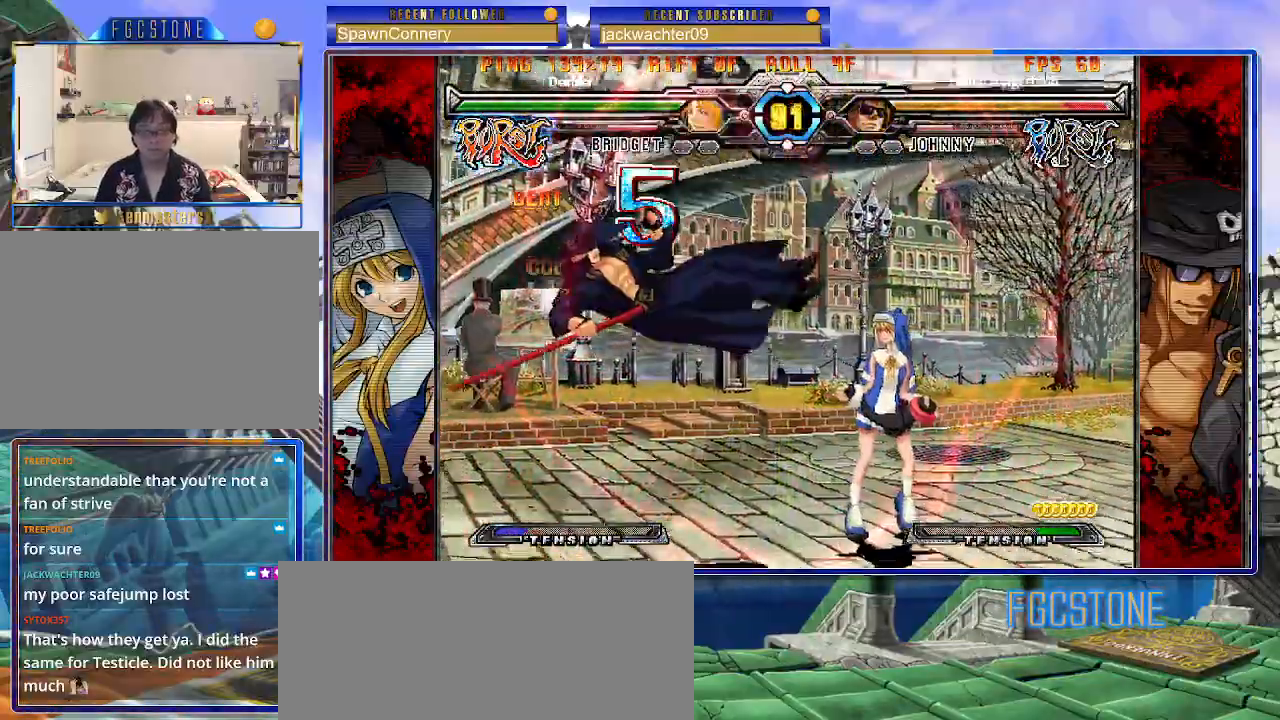
{"buttons": ["HS"], "left_stick": "right", "events": [[83, "K", "down"], [167, "K", "up"], [300, "left_stick", "left"], [400, "left_stick", "down"], [467, "left_stick", "right"], [500, "HS", "down"]]}
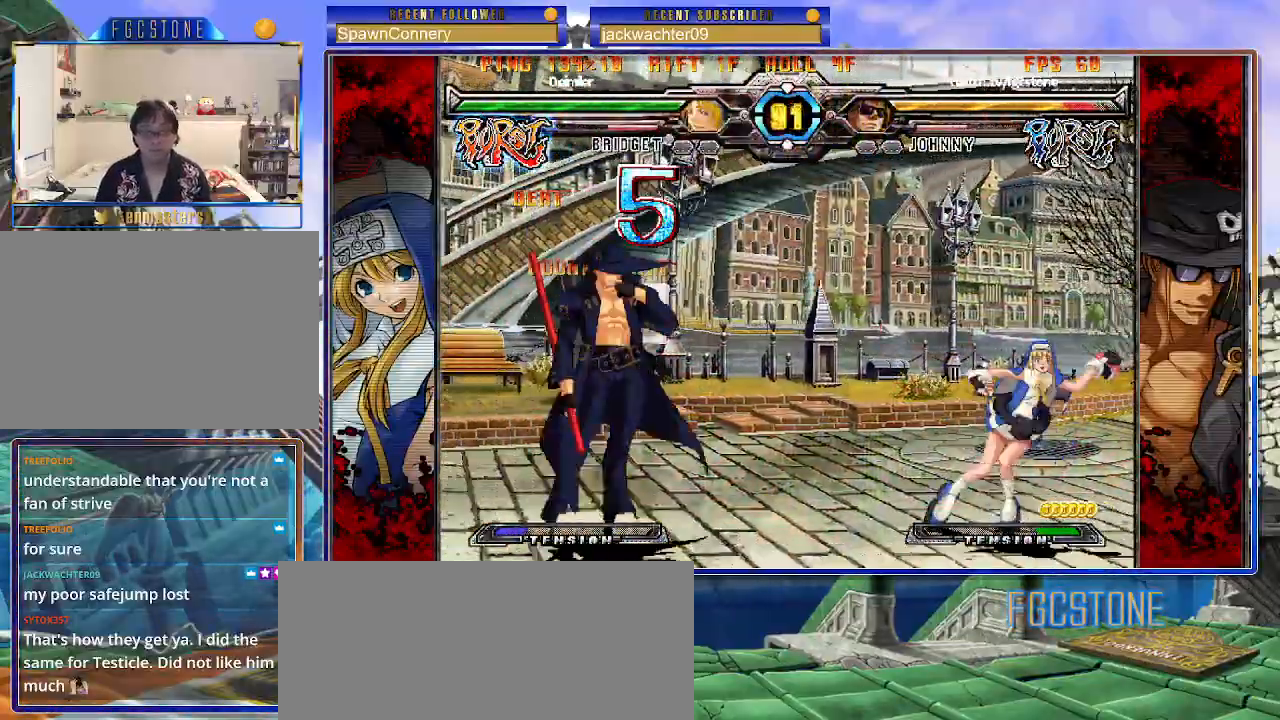
{"buttons": [], "left_stick": "right", "events": [[33, "left_stick", "center"], [67, "HS", "up"], [217, "left_stick", "right"], [267, "left_stick", "center"], [350, "left_stick", "right"]]}
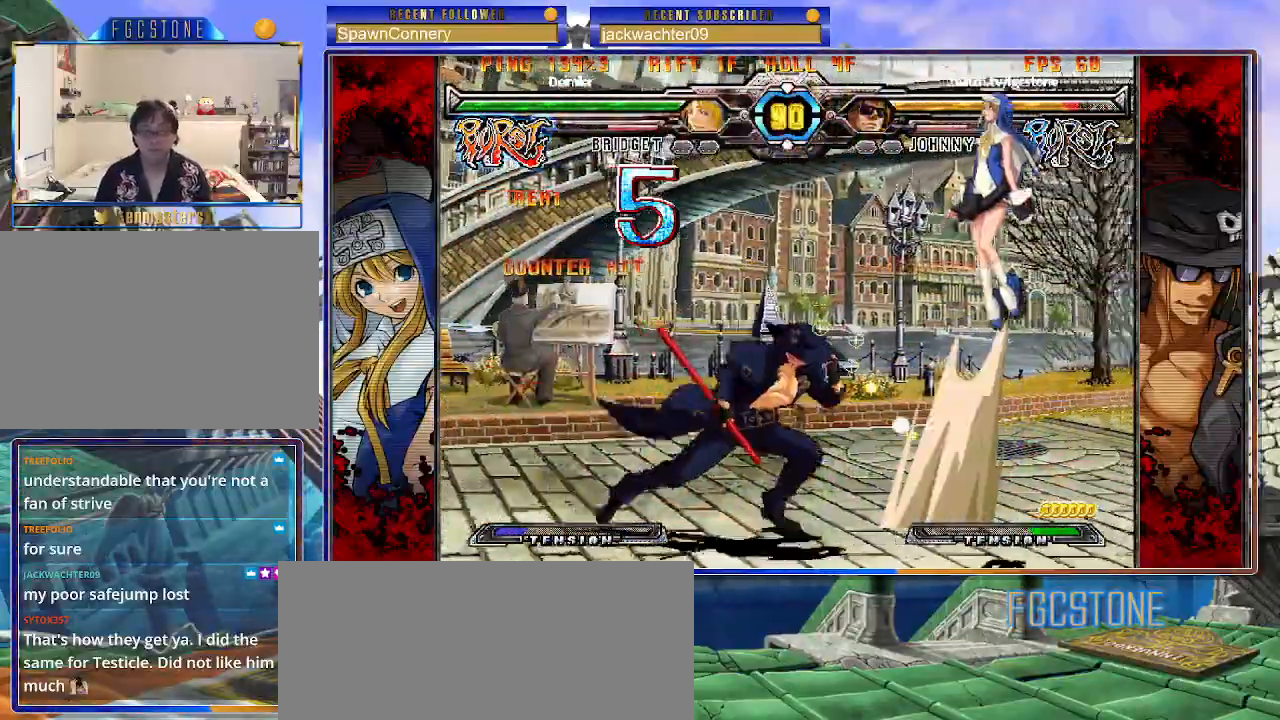
{"buttons": ["K"], "left_stick": "center", "events": [[33, "K", "down"], [100, "K", "up"], [167, "left_stick", "center"], [217, "left_stick", "left"], [283, "left_stick", "down"], [383, "left_stick", "right"], [417, "K", "down"], [433, "left_stick", "center"]]}
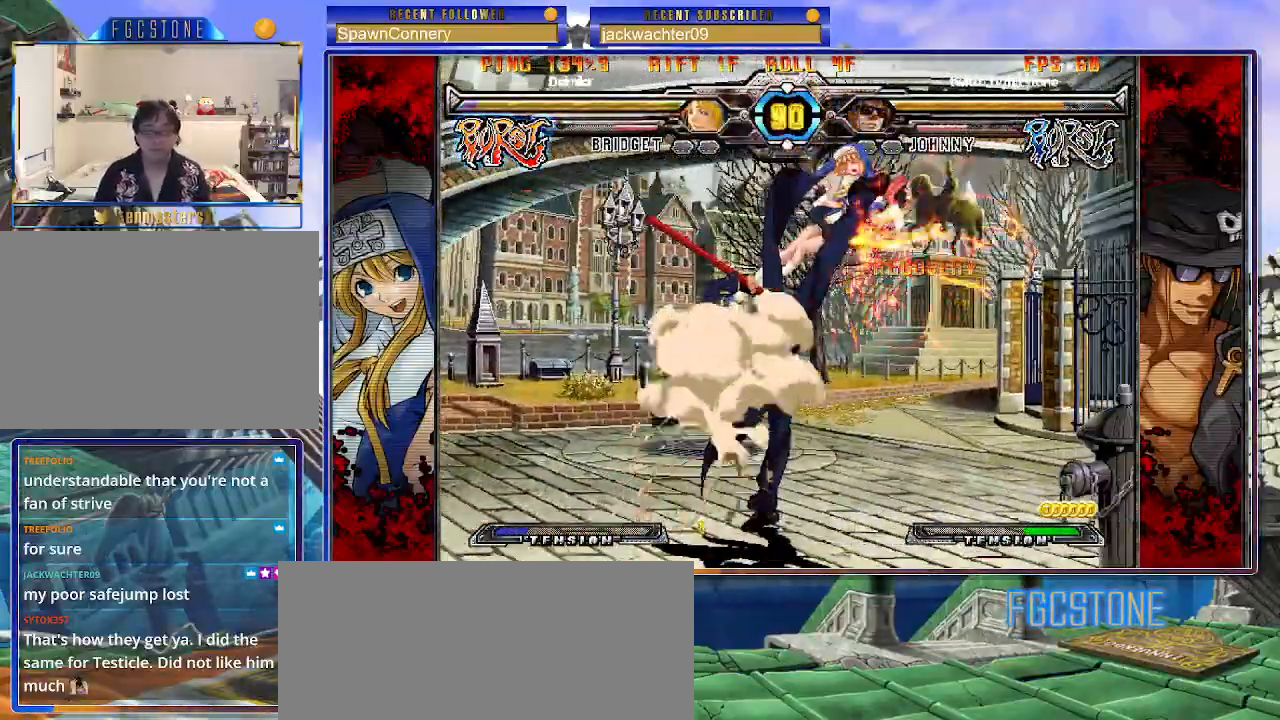
{"buttons": ["S"], "left_stick": "center", "events": [[133, "HS", "down"], [133, "left_stick", "down"], [200, "HS", "up"], [267, "left_stick", "up-right"], [383, "K", "up"], [400, "left_stick", "center"], [433, "S", "down"]]}
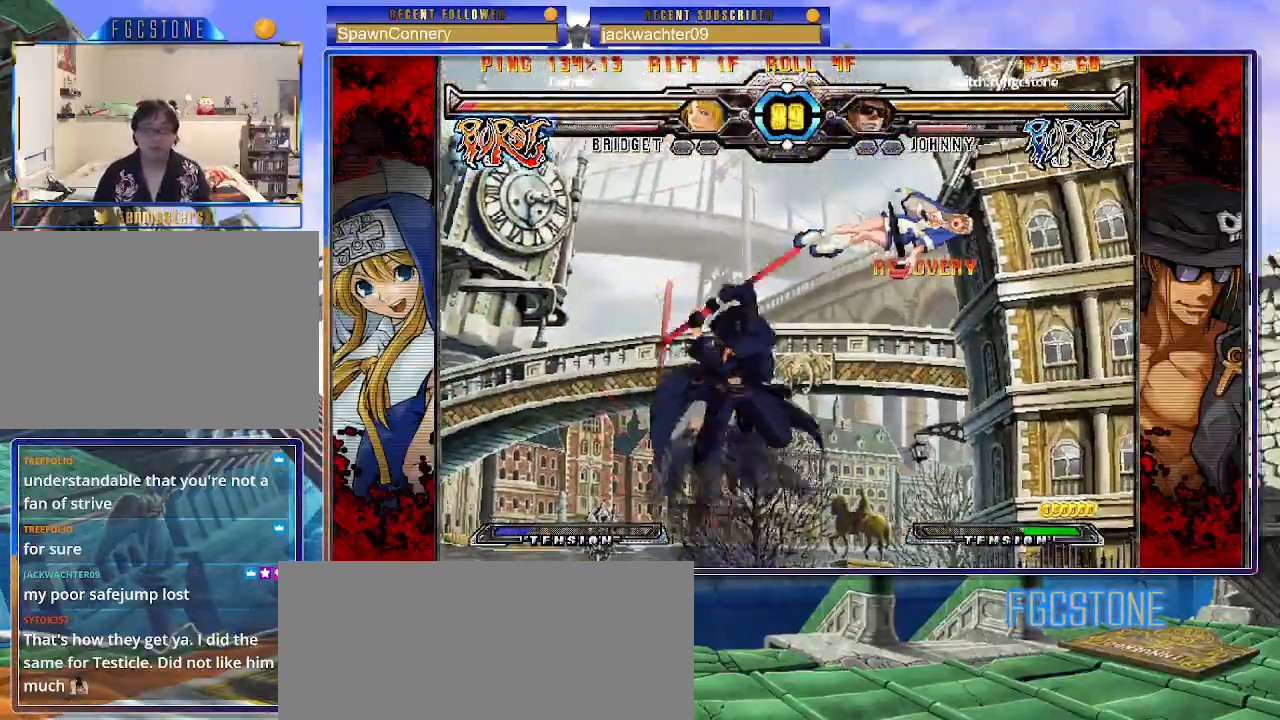
{"buttons": [], "left_stick": "down", "events": [[33, "S", "up"], [183, "D", "down"], [283, "D", "up"], [367, "left_stick", "left"], [483, "left_stick", "down"]]}
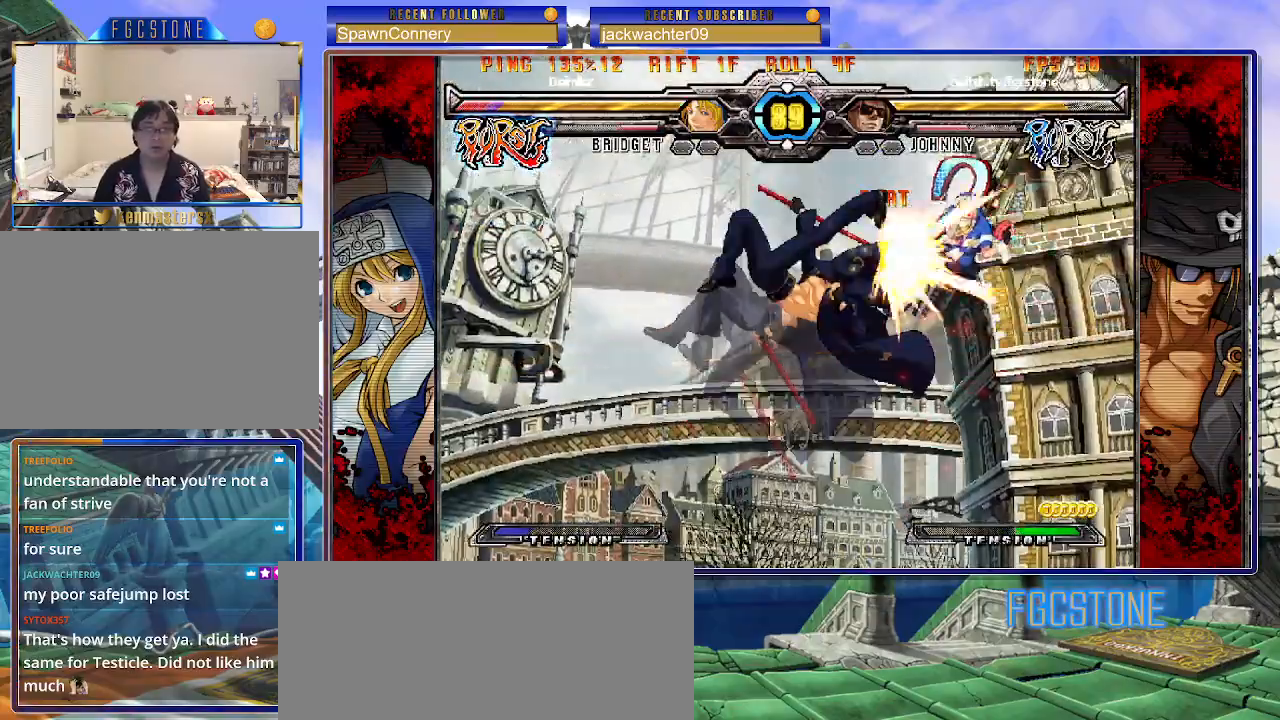
{"buttons": [], "left_stick": "center", "events": [[50, "left_stick", "right"], [100, "HS", "down"], [133, "left_stick", "center"], [150, "HS", "up"]]}
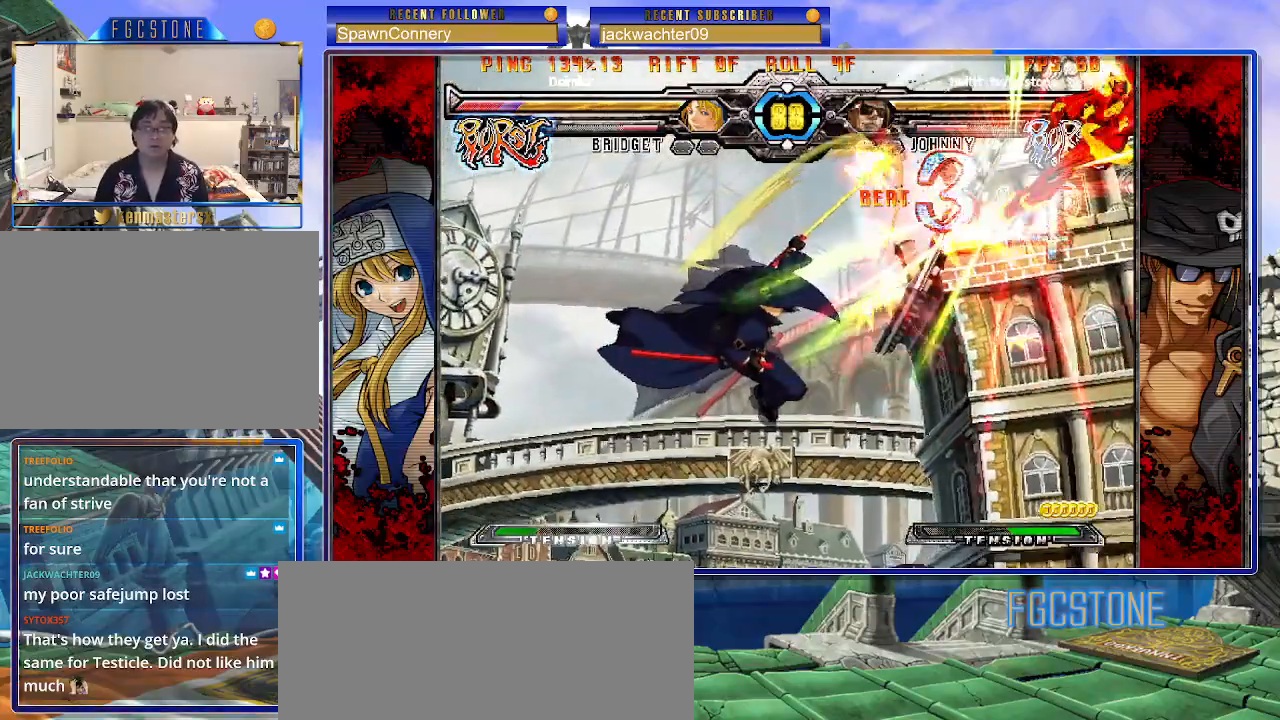
{"buttons": [], "left_stick": "center", "events": []}
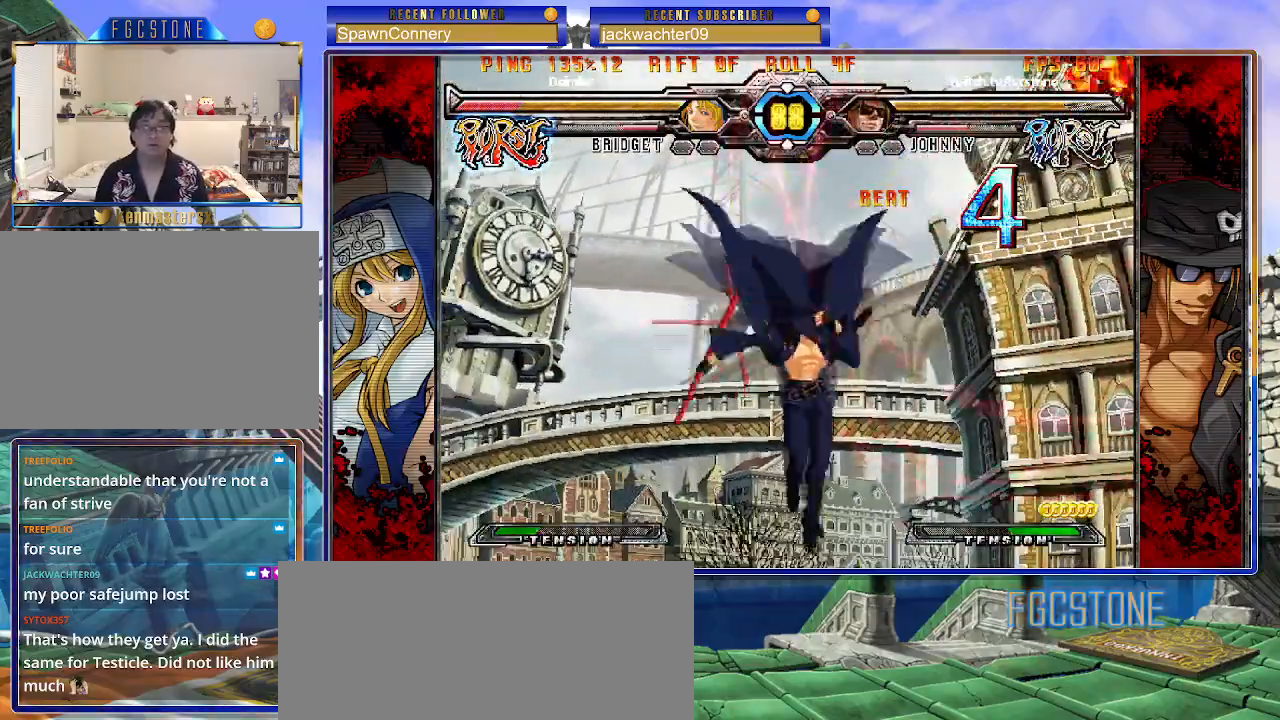
{"buttons": [], "left_stick": "left", "events": [[400, "left_stick", "left"]]}
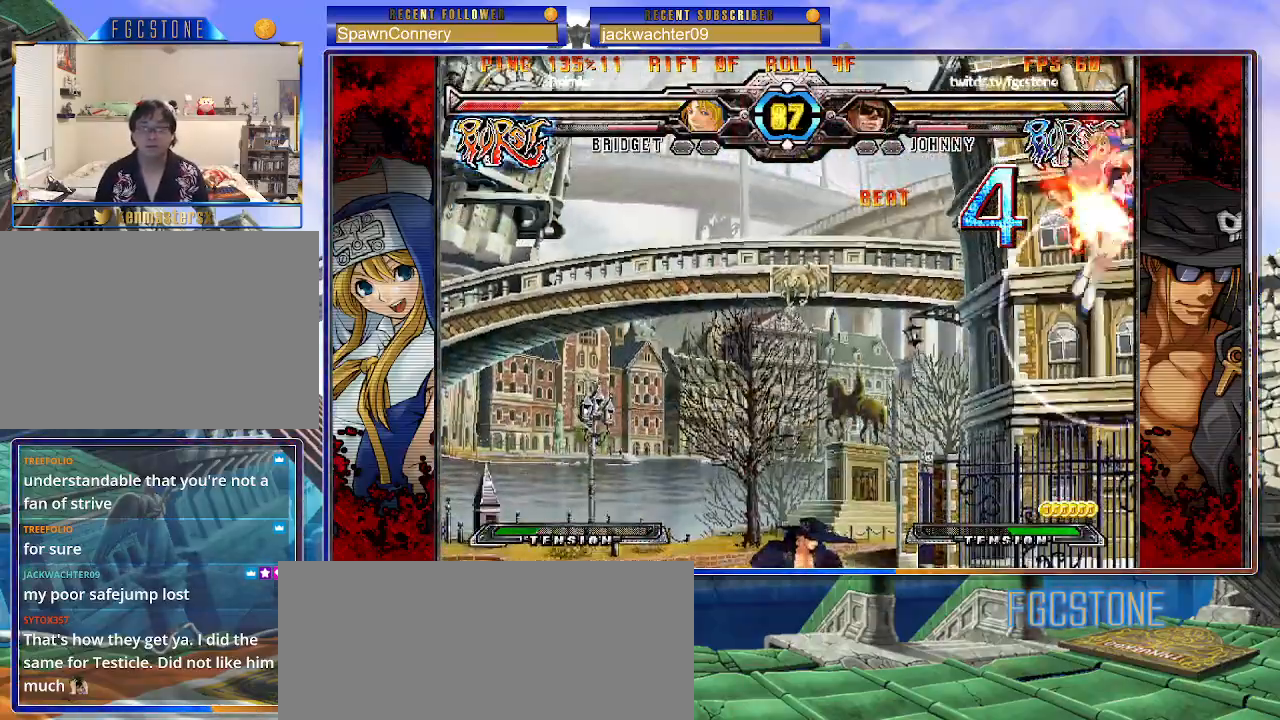
{"buttons": [], "left_stick": "right", "events": [[417, "left_stick", "right"], [450, "K", "down"], [500, "K", "up"]]}
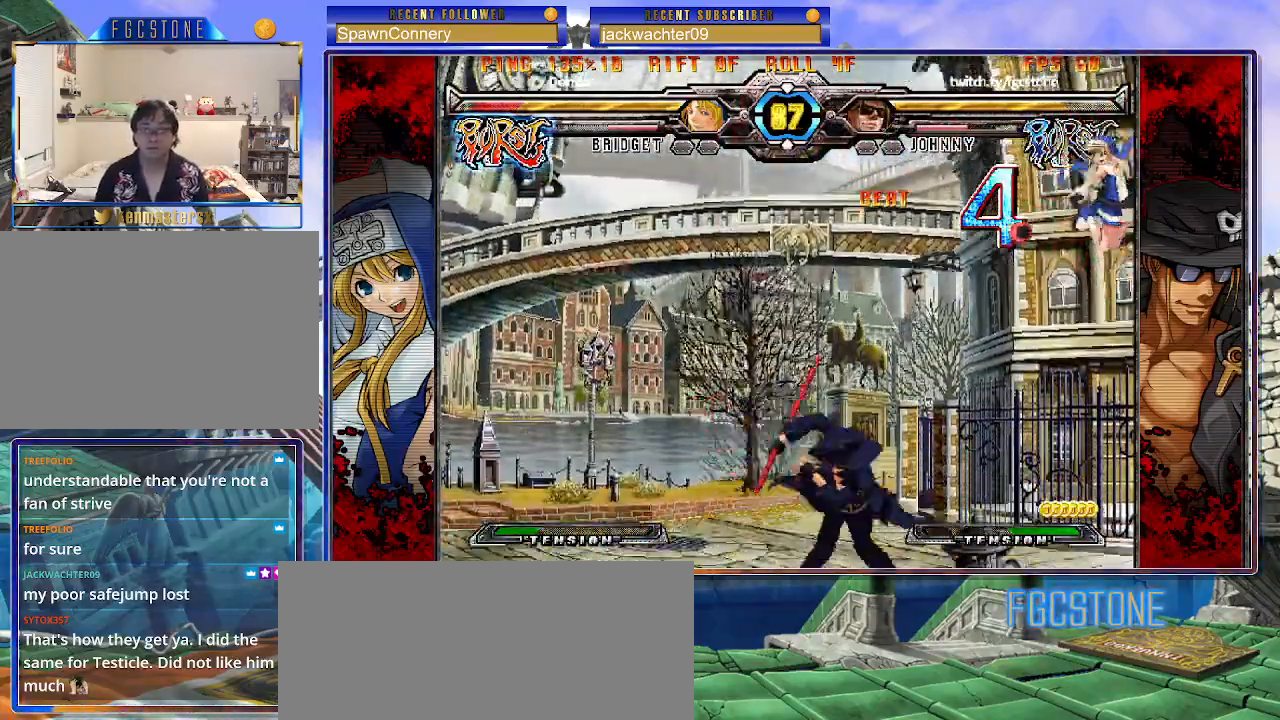
{"buttons": ["HS"], "left_stick": "center", "events": [[67, "left_stick", "center"], [150, "left_stick", "left"], [233, "left_stick", "center"], [500, "HS", "down"]]}